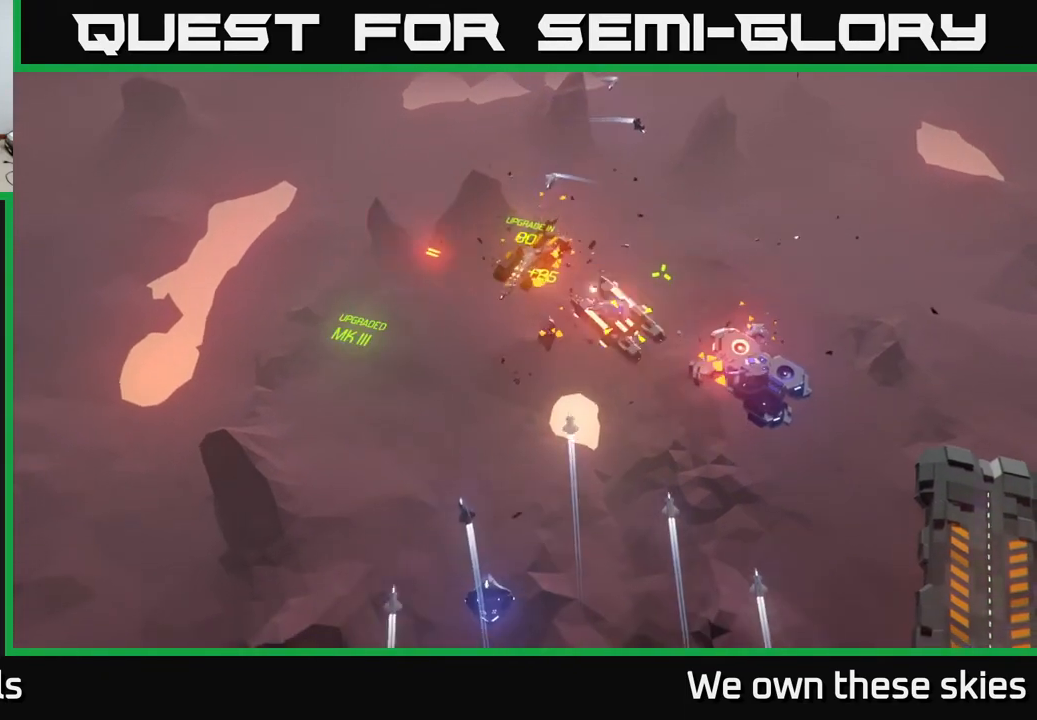
Gameplay with a controller (Xbox layout); each line is a JSON object with the inputs held at the frame after it. "events" lists button and stick changes between this image and that frame as [ms after this image, input, new state], when the widget could be followed in between. Not read: right_stick.
{"buttons": [], "left_stick": "right", "events": [[350, "left_stick", "right"]]}
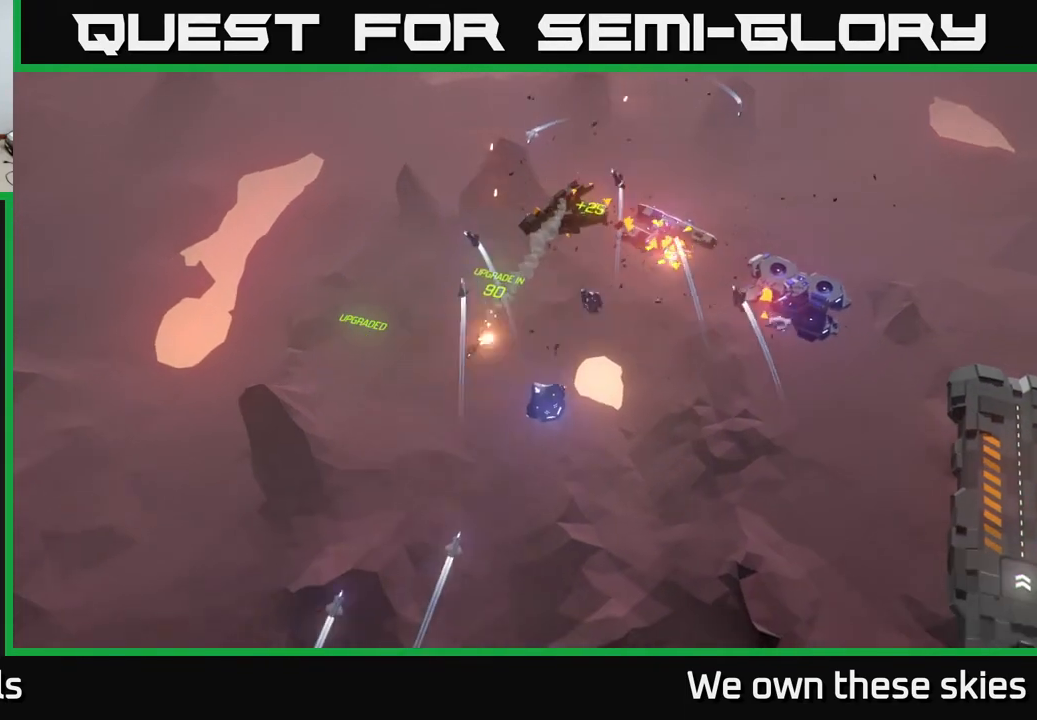
{"buttons": [], "left_stick": "right", "events": []}
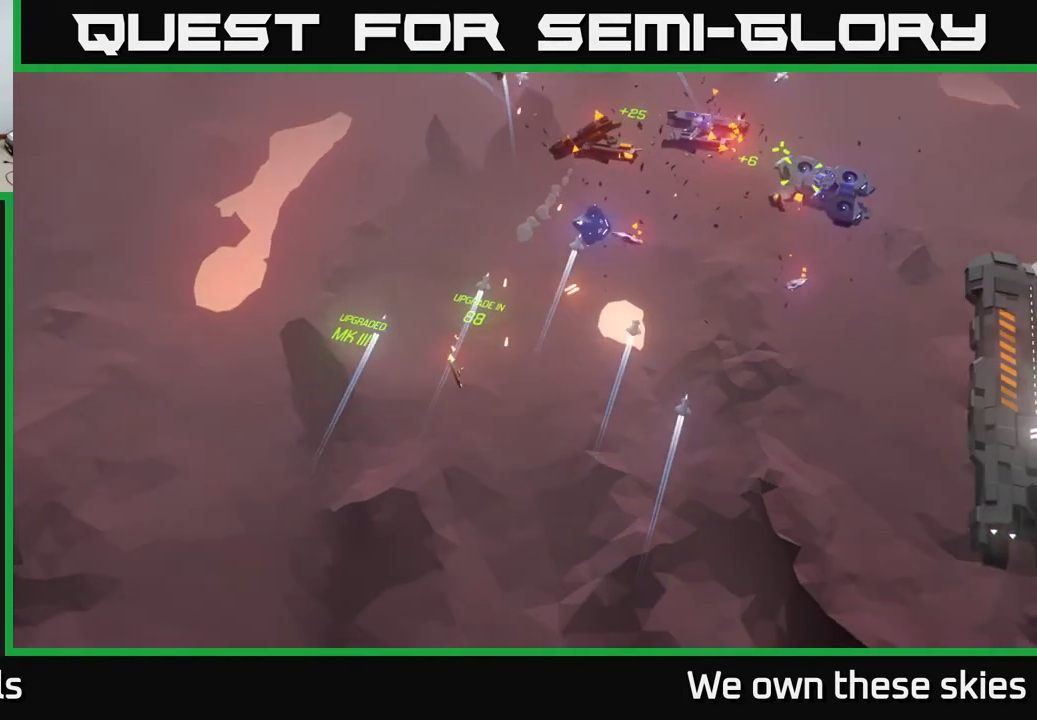
{"buttons": [], "left_stick": "right", "events": []}
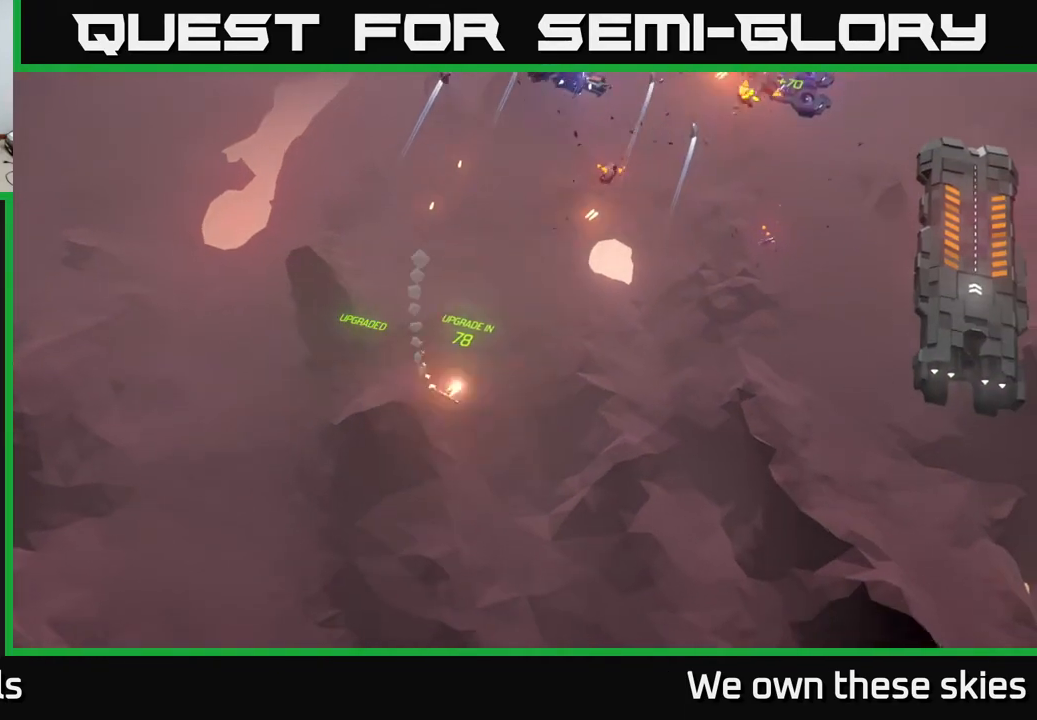
{"buttons": [], "left_stick": "up", "events": [[417, "left_stick", "up"]]}
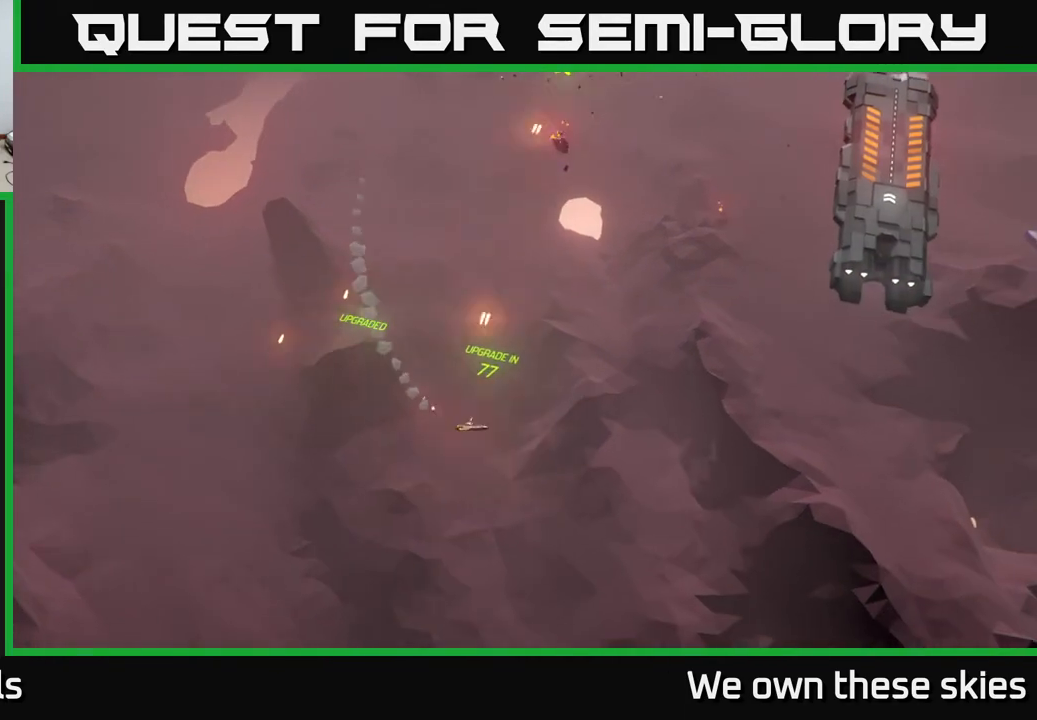
{"buttons": [], "left_stick": "up", "events": [[67, "left_stick", "up-left"], [250, "left_stick", "up"]]}
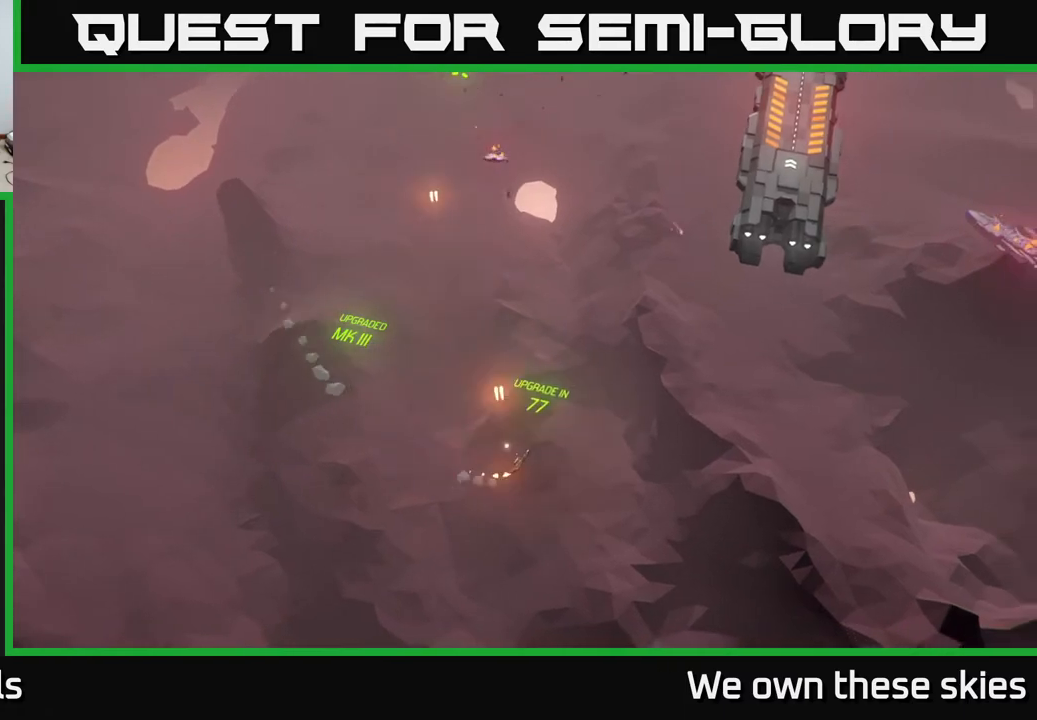
{"buttons": [], "left_stick": "center", "events": [[133, "left_stick", "up-left"], [350, "left_stick", "left"], [500, "left_stick", "center"]]}
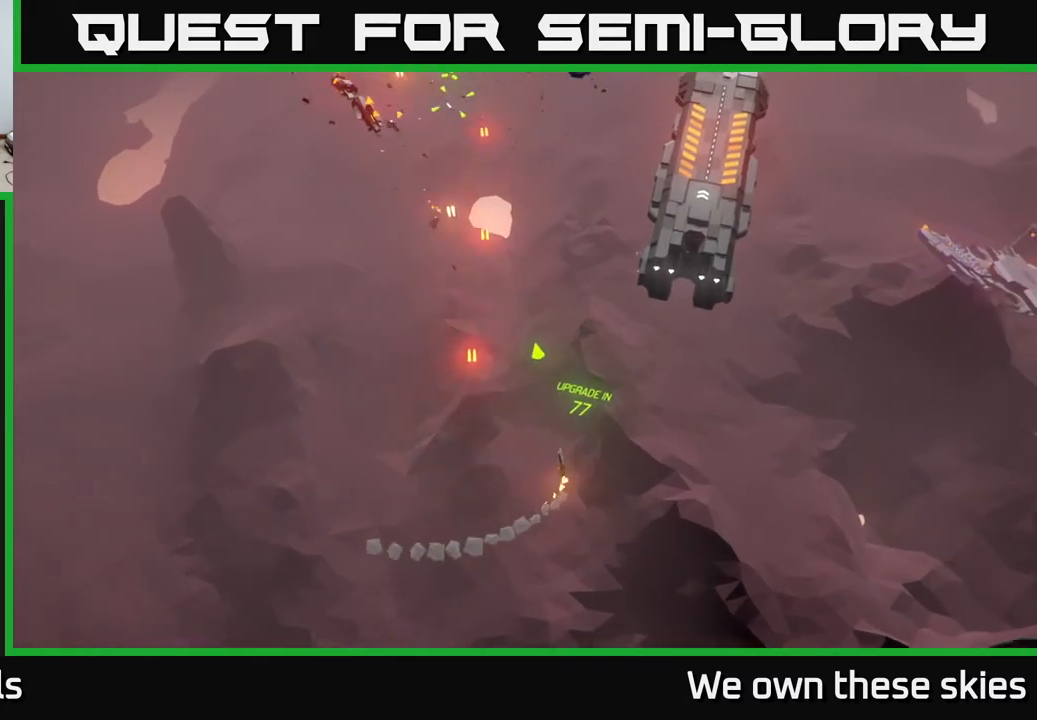
{"buttons": [], "left_stick": "left", "events": [[67, "left_stick", "up-right"], [200, "left_stick", "up-left"], [283, "left_stick", "left"]]}
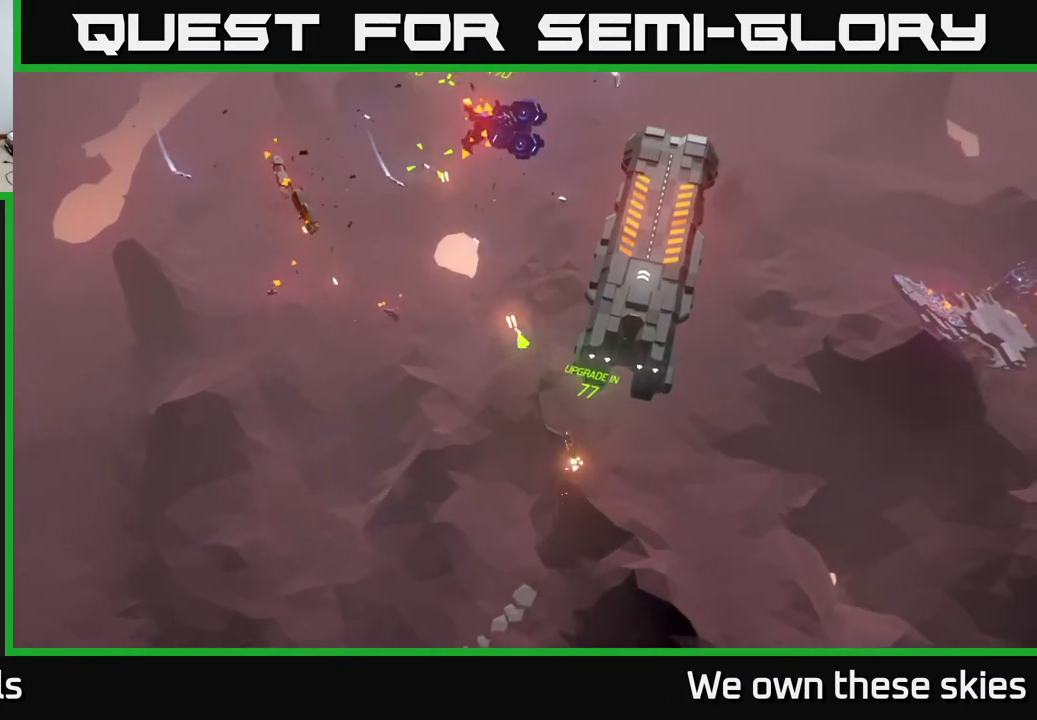
{"buttons": [], "left_stick": "center", "events": [[433, "left_stick", "center"]]}
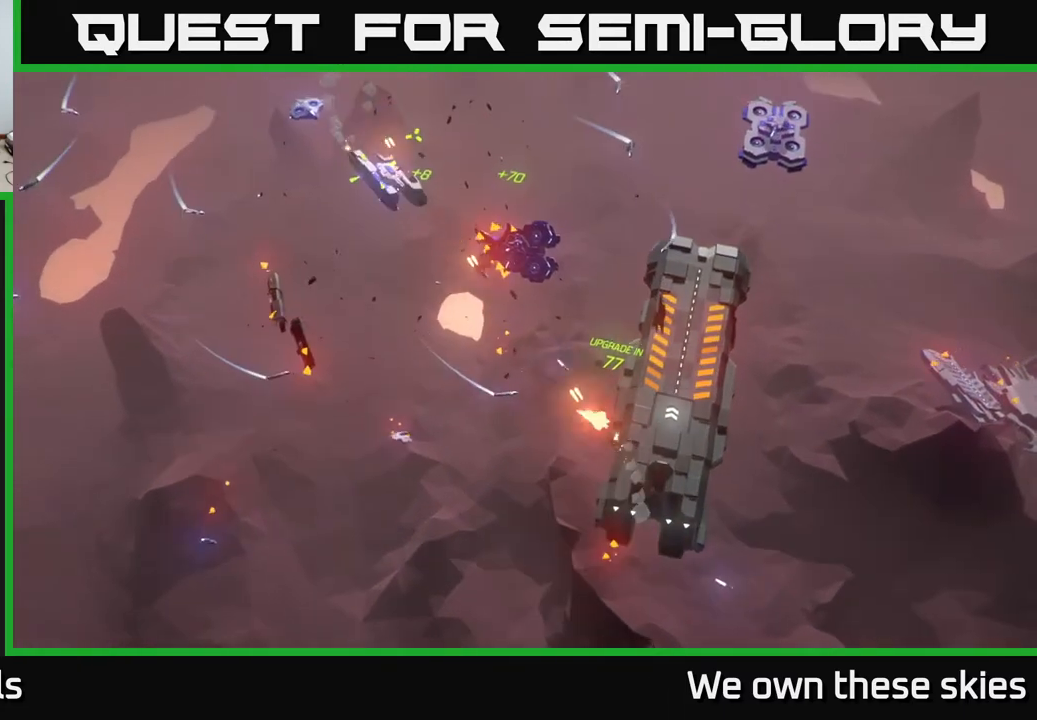
{"buttons": [], "left_stick": "down", "events": [[50, "left_stick", "left"], [350, "left_stick", "down"]]}
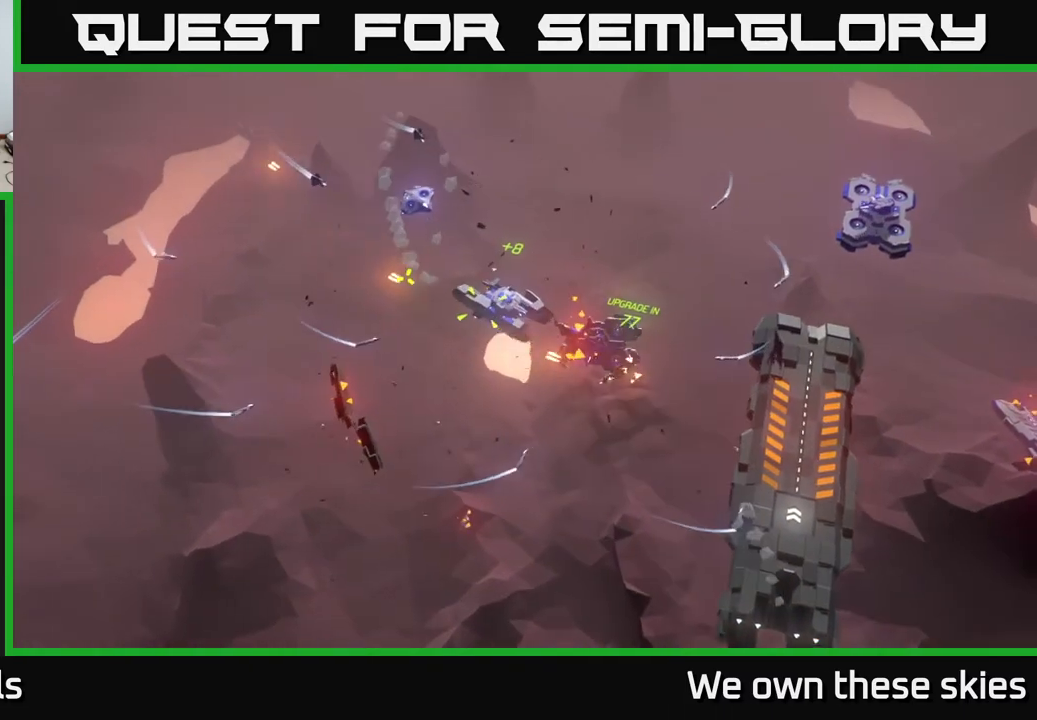
{"buttons": [], "left_stick": "down-right", "events": [[317, "left_stick", "down-right"]]}
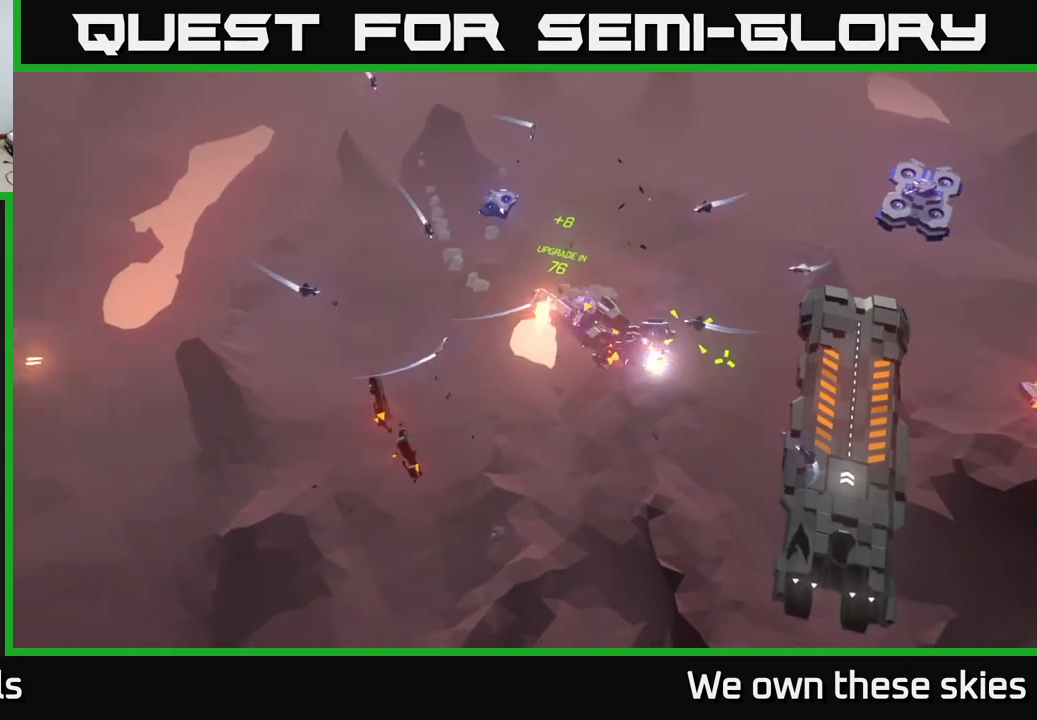
{"buttons": [], "left_stick": "down", "events": [[117, "left_stick", "center"], [450, "left_stick", "down"]]}
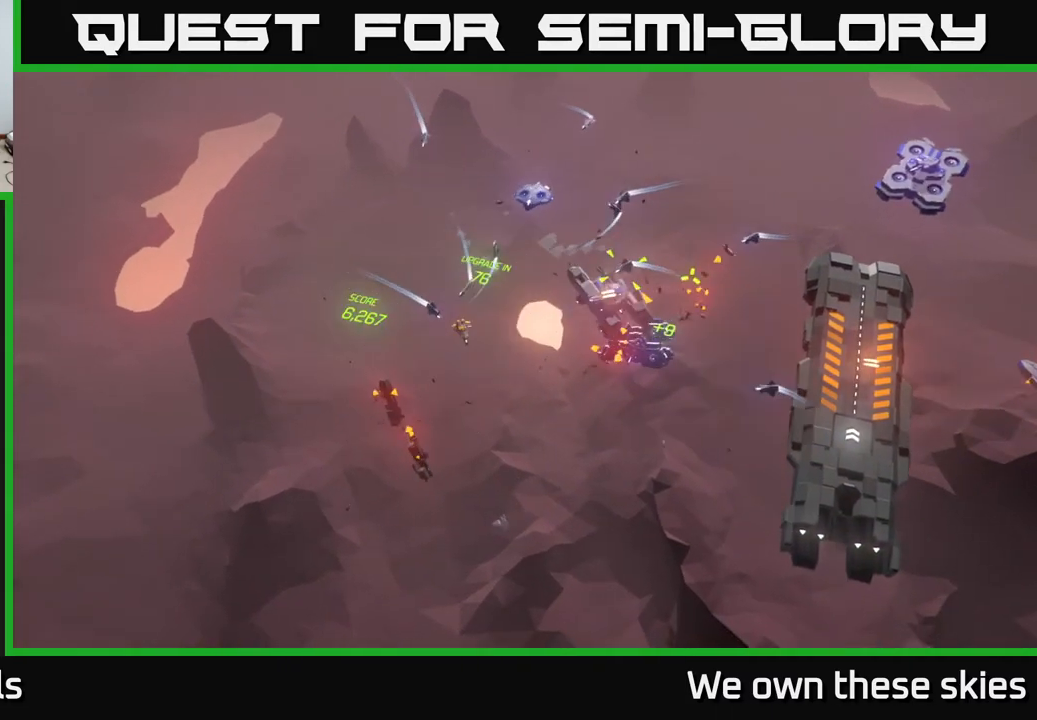
{"buttons": [], "left_stick": "center", "events": [[133, "left_stick", "down-right"], [433, "left_stick", "center"]]}
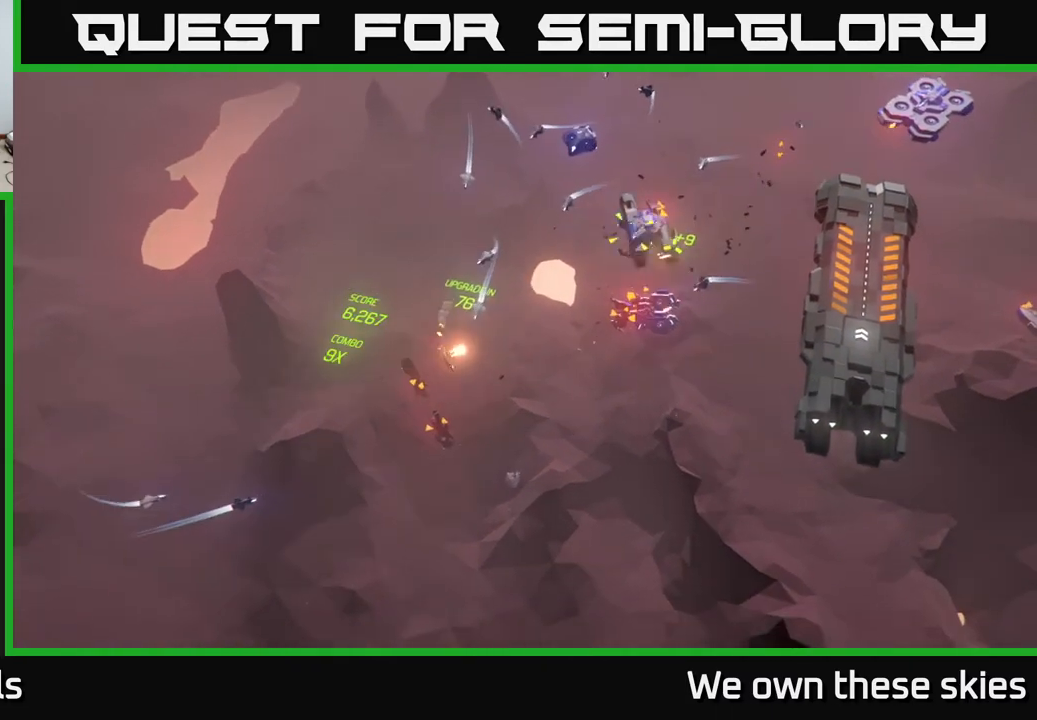
{"buttons": [], "left_stick": "right", "events": [[100, "left_stick", "right"]]}
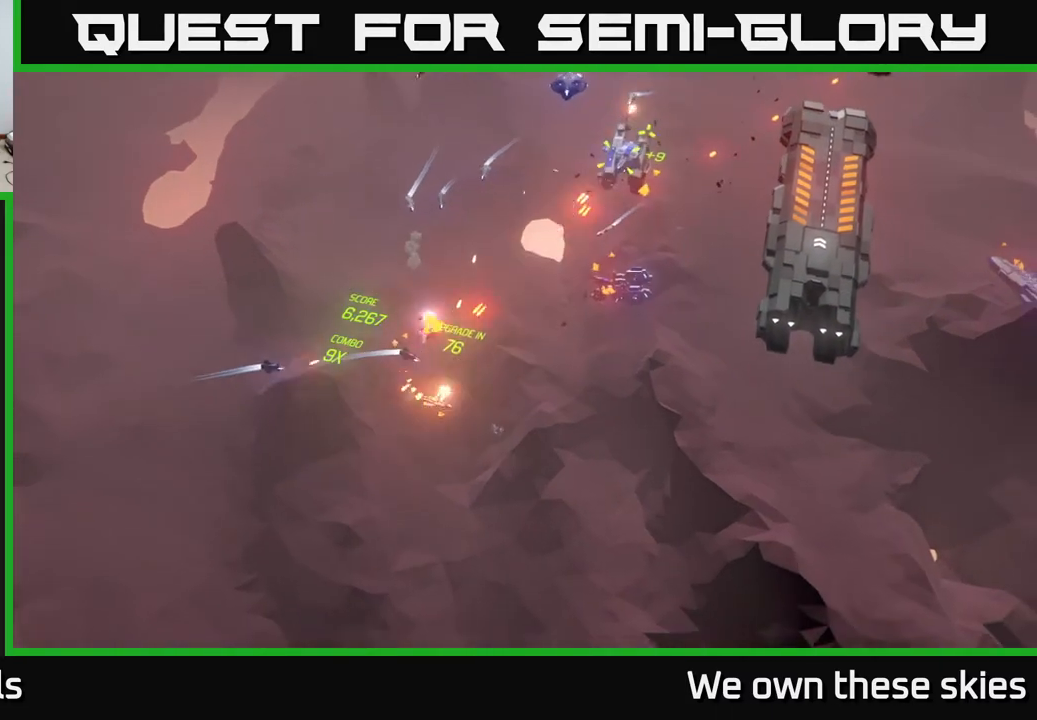
{"buttons": [], "left_stick": "right", "events": [[150, "left_stick", "center"], [283, "left_stick", "right"]]}
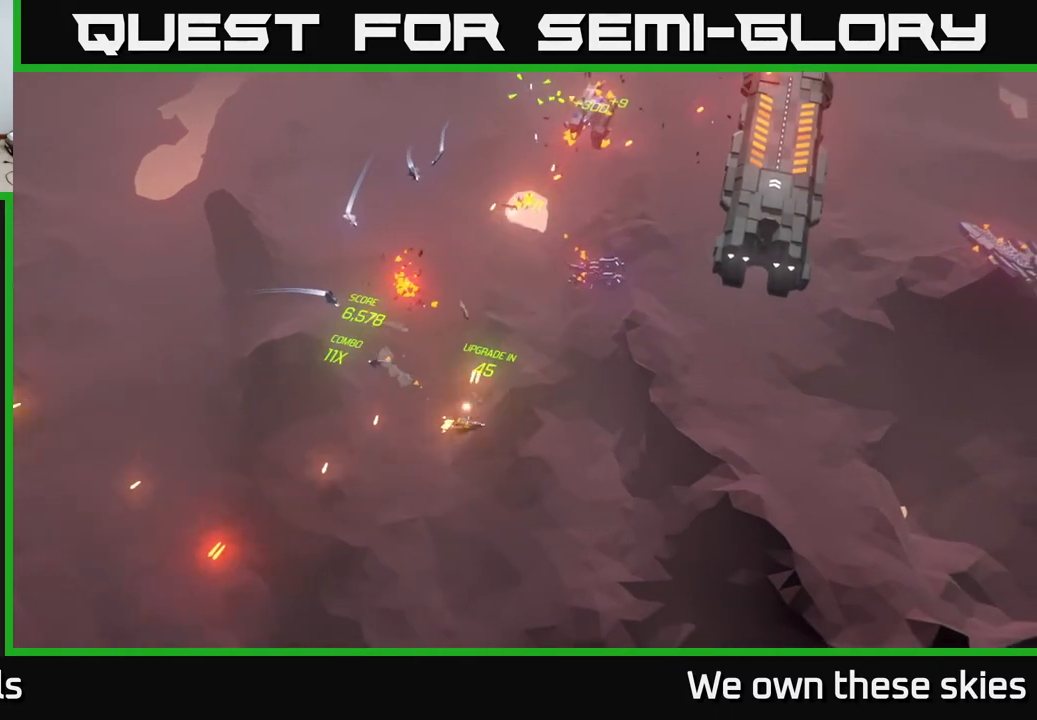
{"buttons": [], "left_stick": "up-right", "events": [[367, "left_stick", "up"], [500, "left_stick", "up-right"]]}
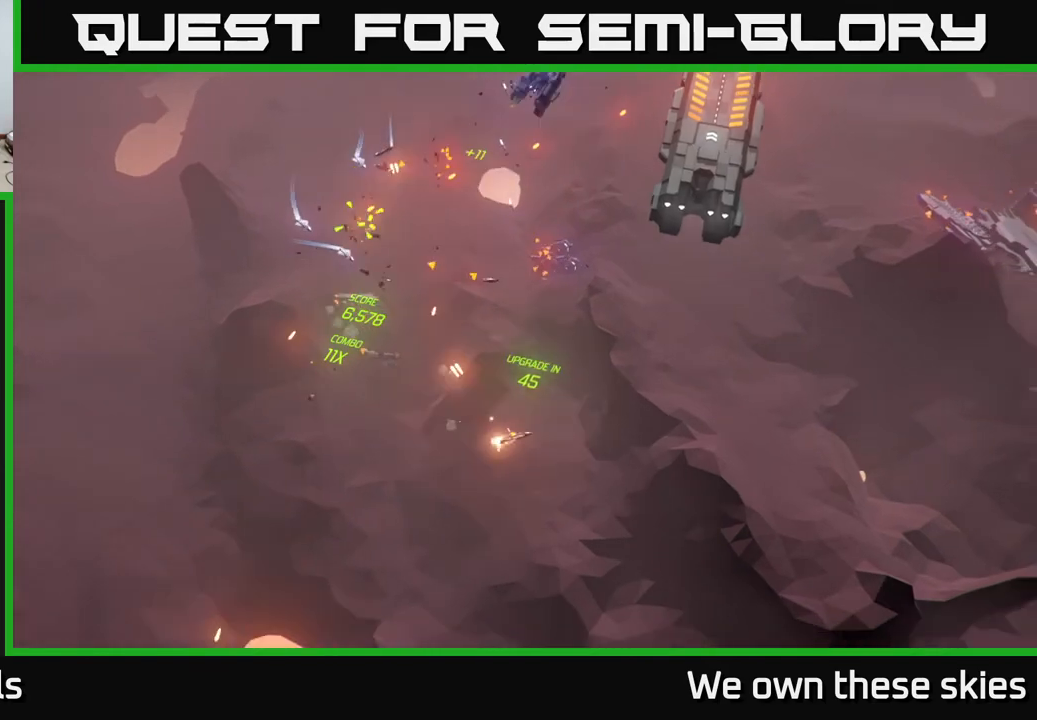
{"buttons": [], "left_stick": "up", "events": [[383, "left_stick", "up"]]}
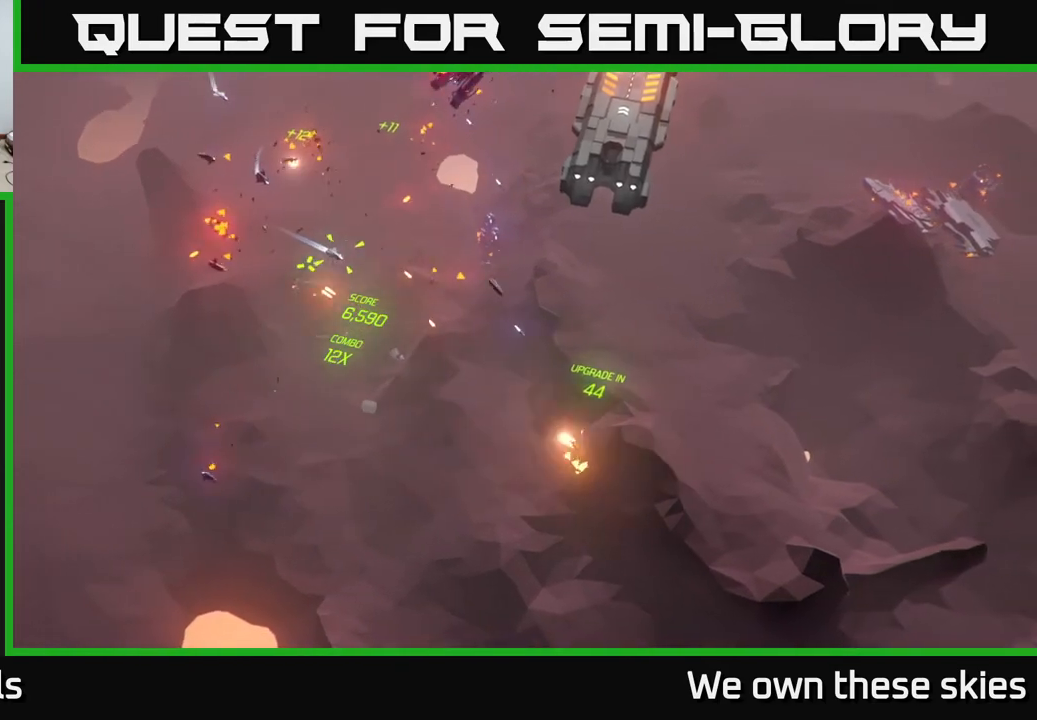
{"buttons": [], "left_stick": "right", "events": [[33, "left_stick", "up-right"], [300, "left_stick", "up"], [483, "left_stick", "right"]]}
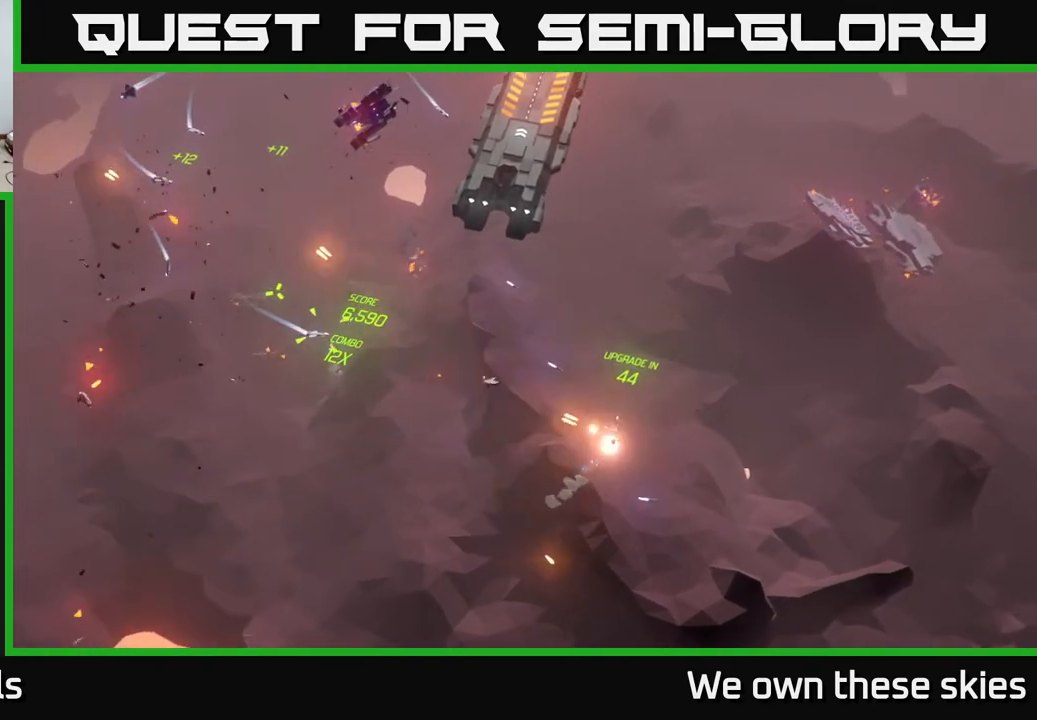
{"buttons": [], "left_stick": "center", "events": [[350, "left_stick", "center"]]}
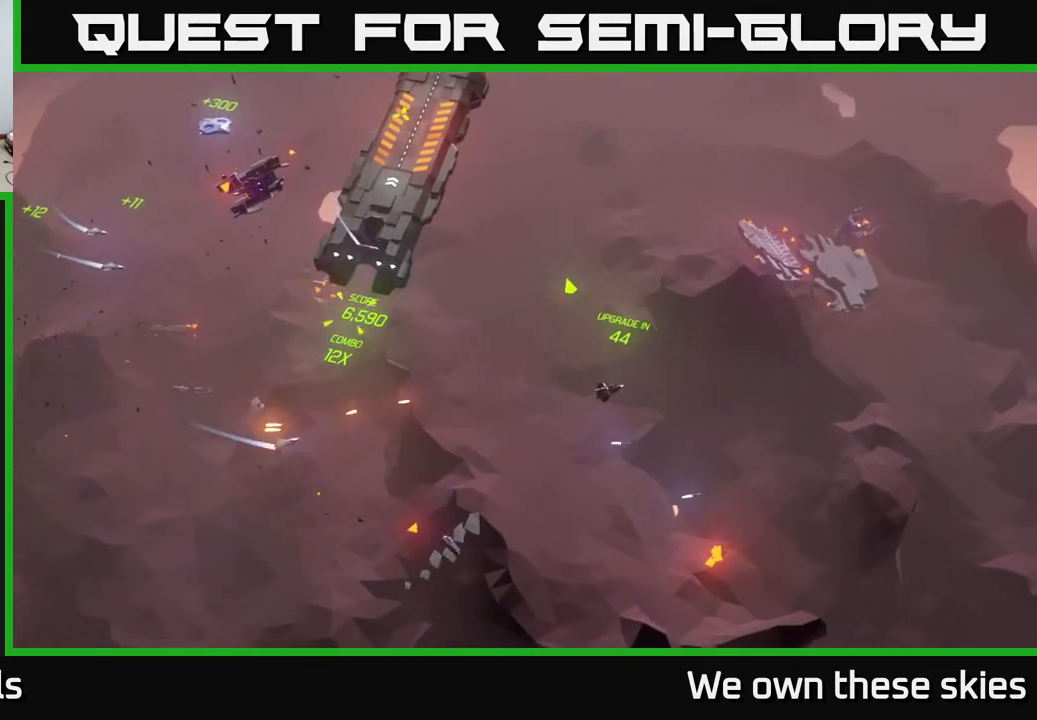
{"buttons": [], "left_stick": "down-left", "events": [[67, "left_stick", "down-left"]]}
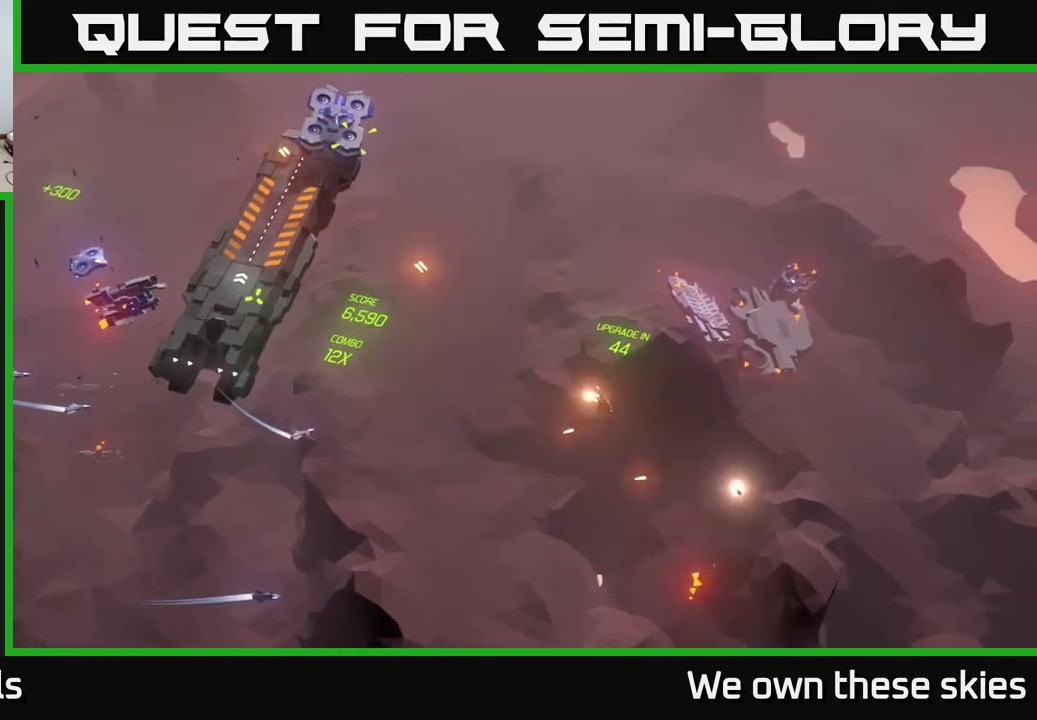
{"buttons": [], "left_stick": "down-left", "events": [[33, "left_stick", "left"], [333, "left_stick", "down-left"]]}
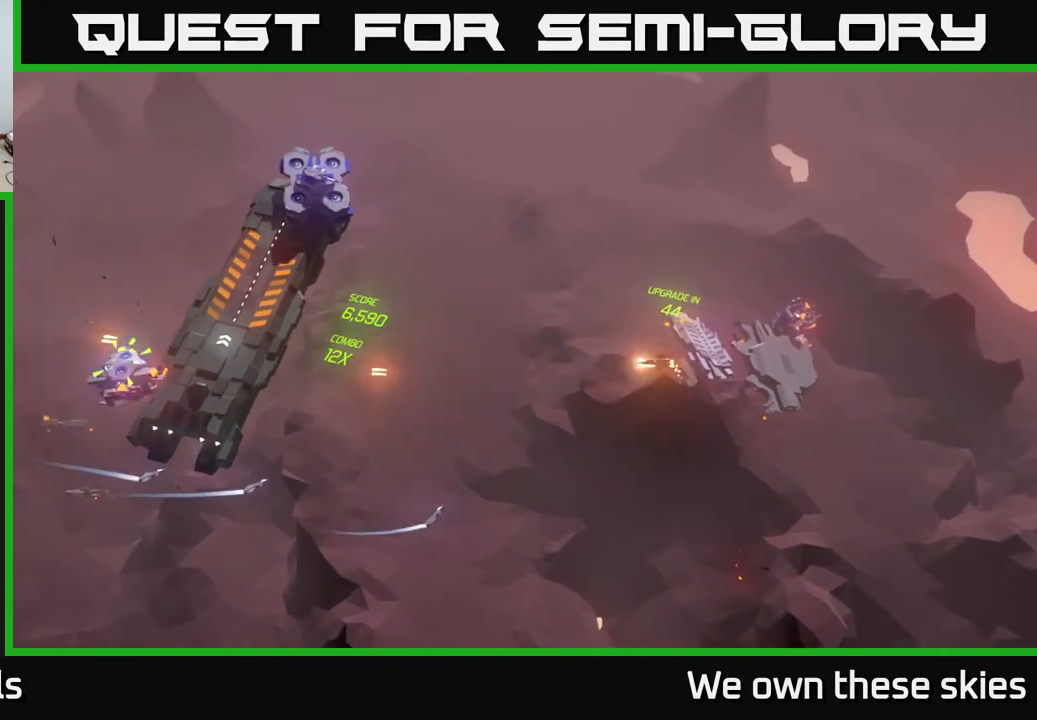
{"buttons": [], "left_stick": "down-left", "events": []}
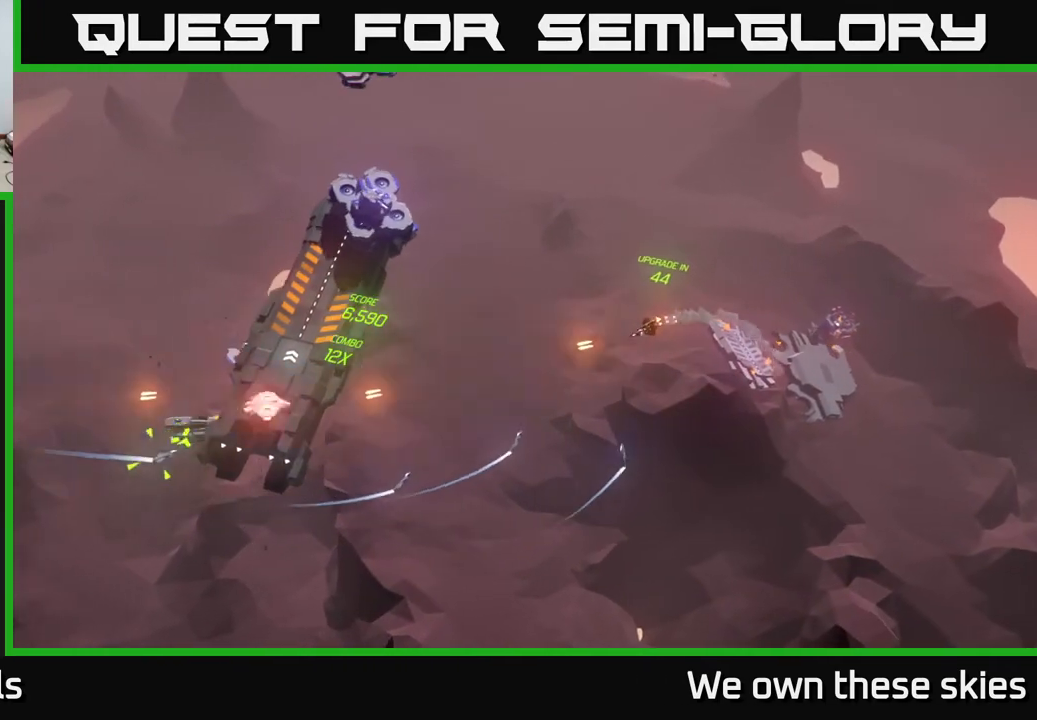
{"buttons": [], "left_stick": "up-left", "events": [[133, "left_stick", "left"], [383, "left_stick", "up-left"]]}
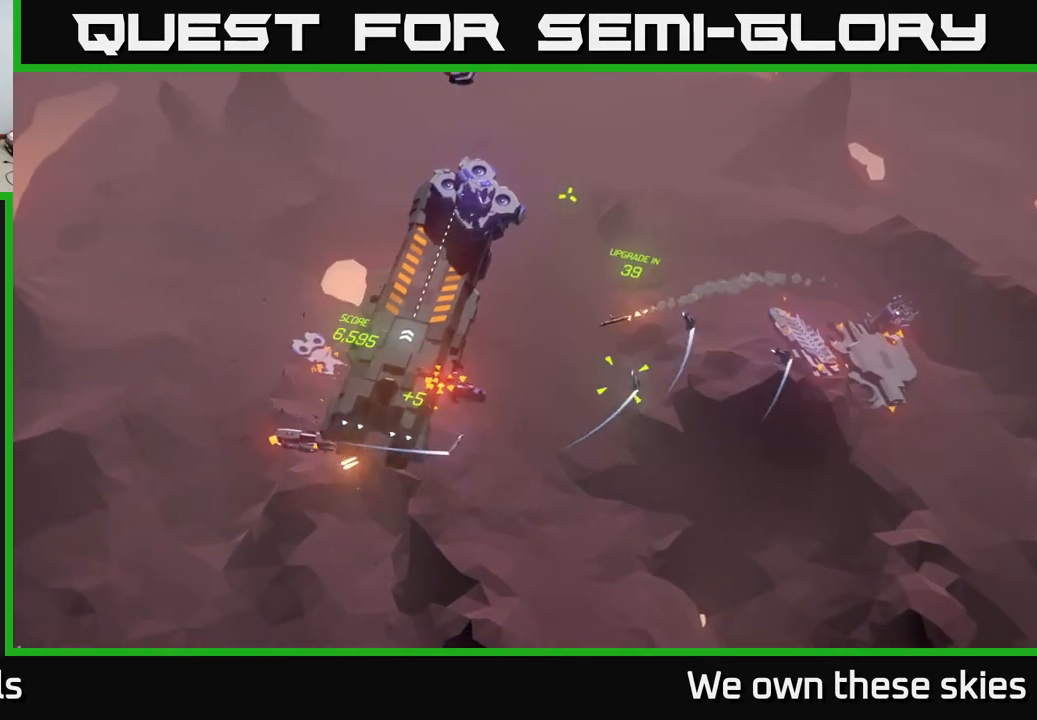
{"buttons": [], "left_stick": "center", "events": [[50, "left_stick", "up"], [333, "left_stick", "center"]]}
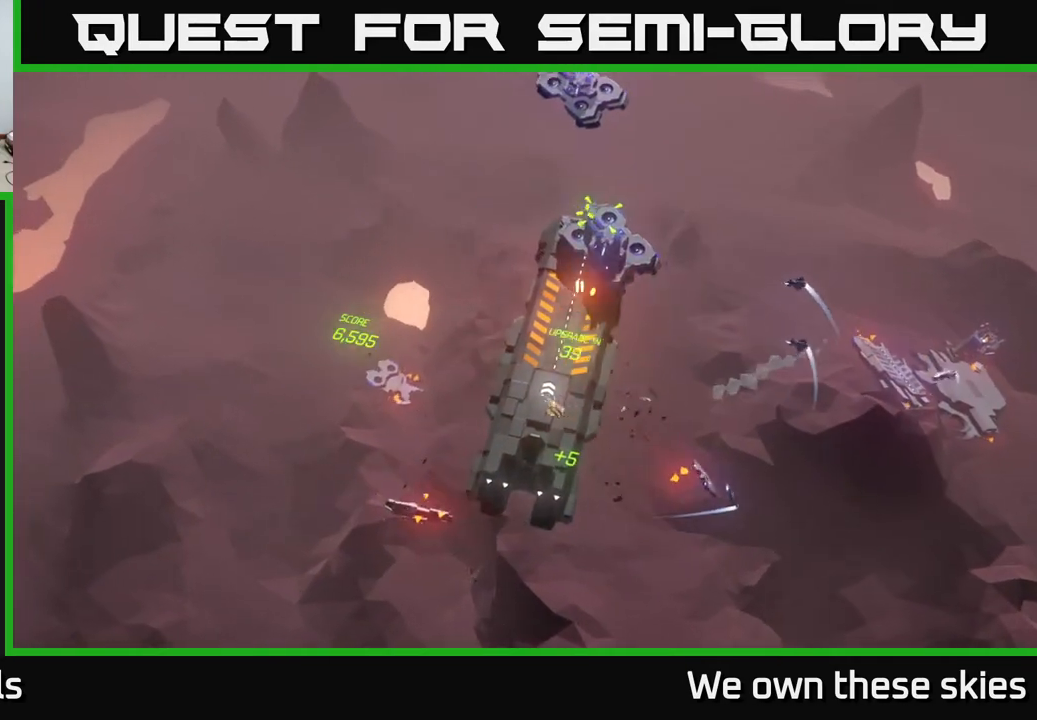
{"buttons": [], "left_stick": "up-right", "events": [[433, "left_stick", "up-right"]]}
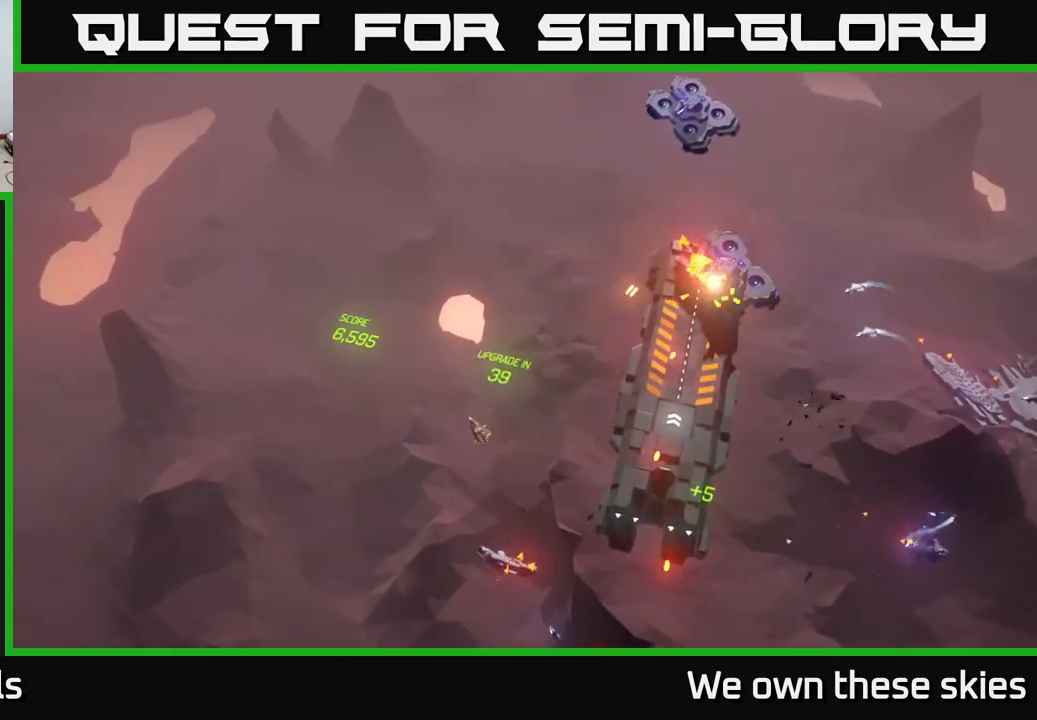
{"buttons": [], "left_stick": "up-right", "events": [[117, "left_stick", "center"], [250, "left_stick", "up-right"]]}
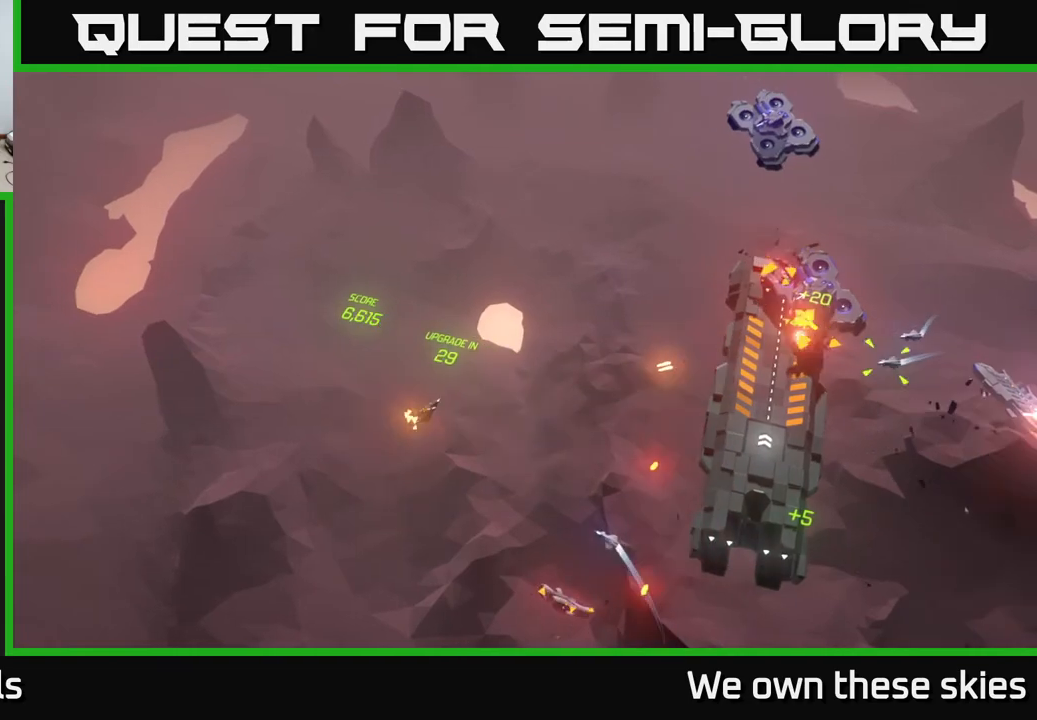
{"buttons": [], "left_stick": "center", "events": [[183, "left_stick", "center"]]}
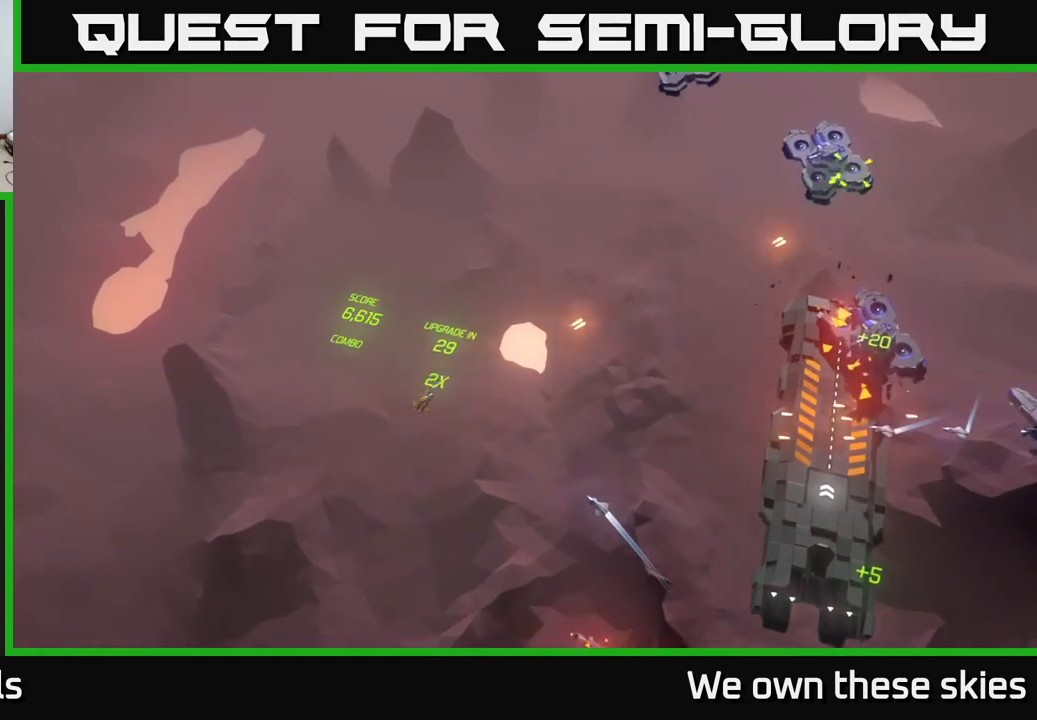
{"buttons": [], "left_stick": "center", "events": []}
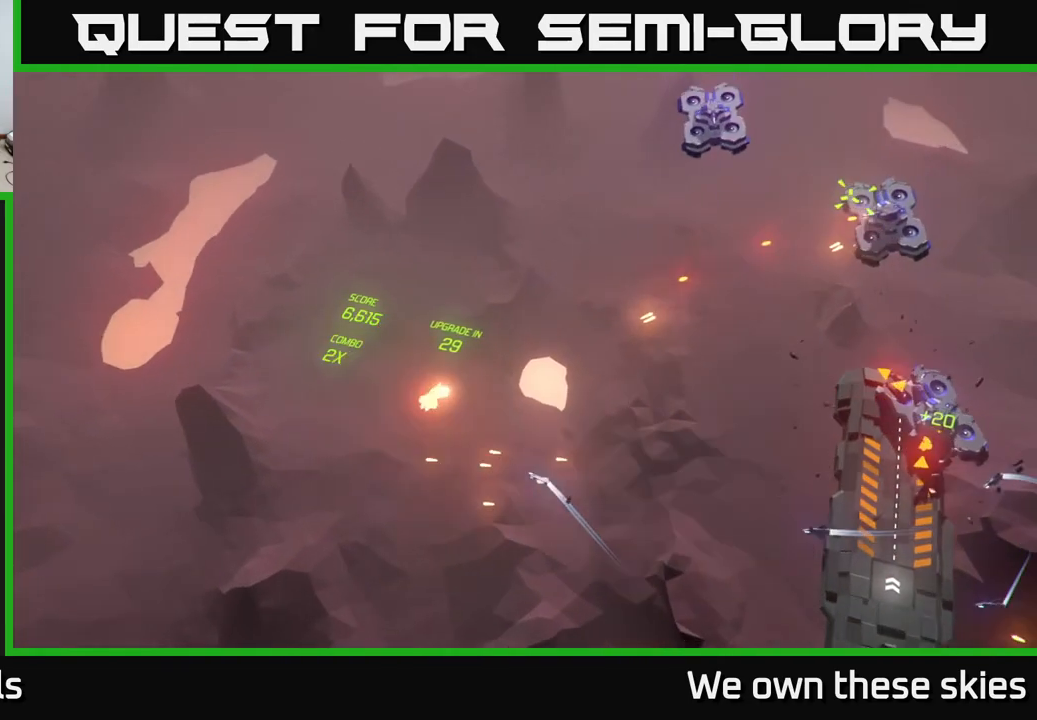
{"buttons": [], "left_stick": "center", "events": [[67, "left_stick", "up"], [333, "left_stick", "up-left"], [433, "left_stick", "center"]]}
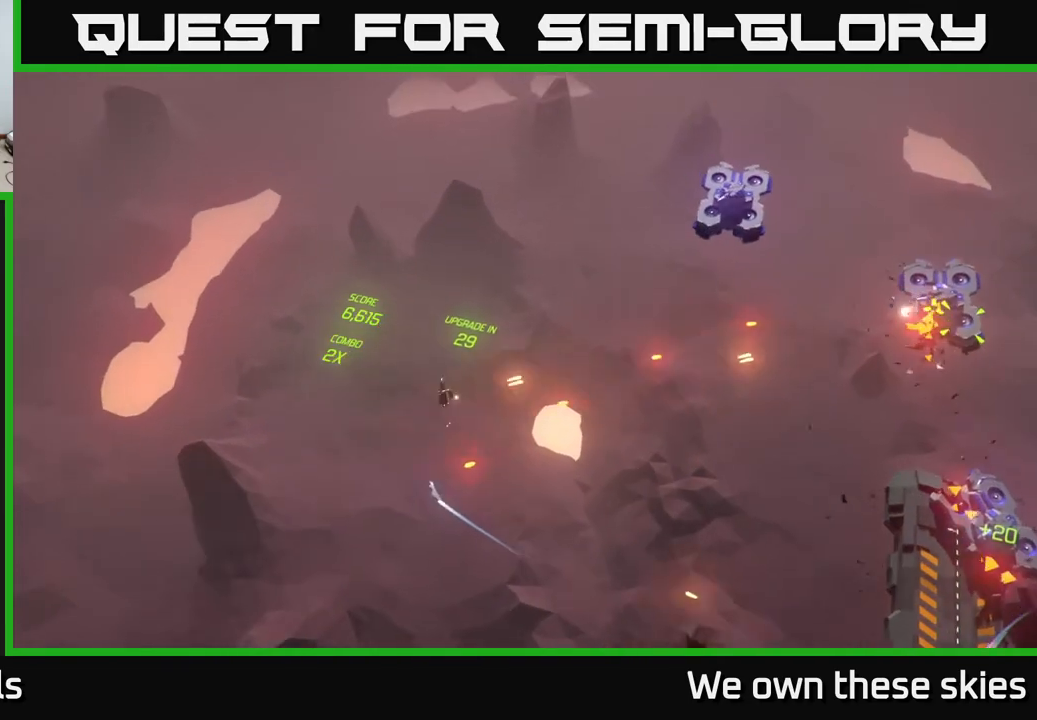
{"buttons": [], "left_stick": "center", "events": [[33, "left_stick", "up"], [133, "left_stick", "center"]]}
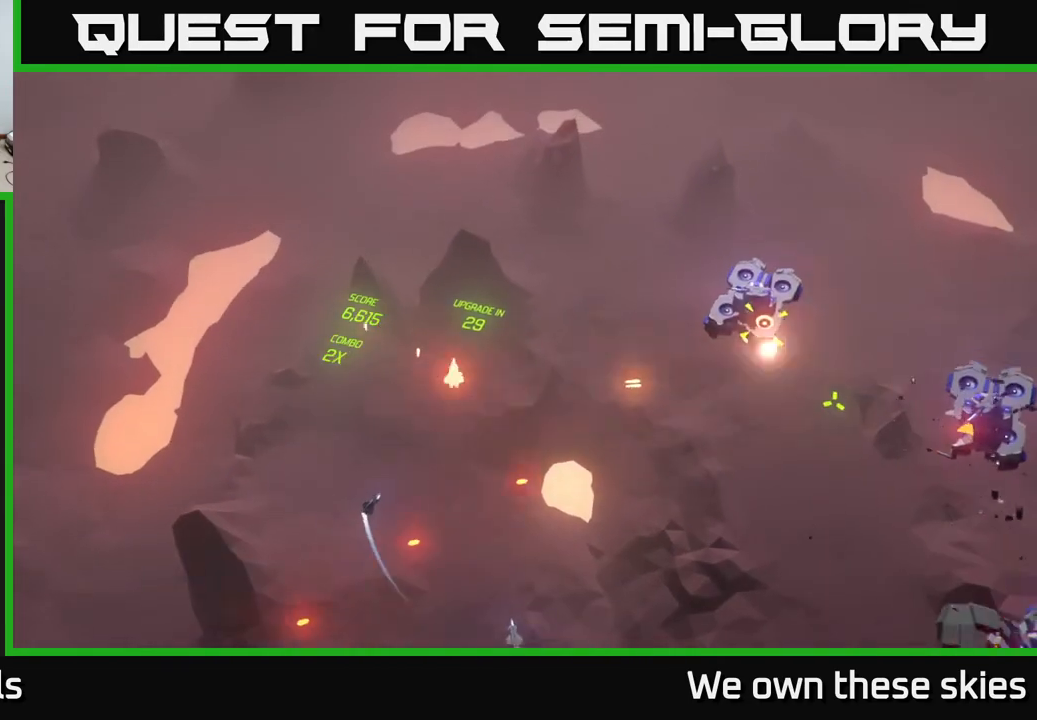
{"buttons": [], "left_stick": "center", "events": []}
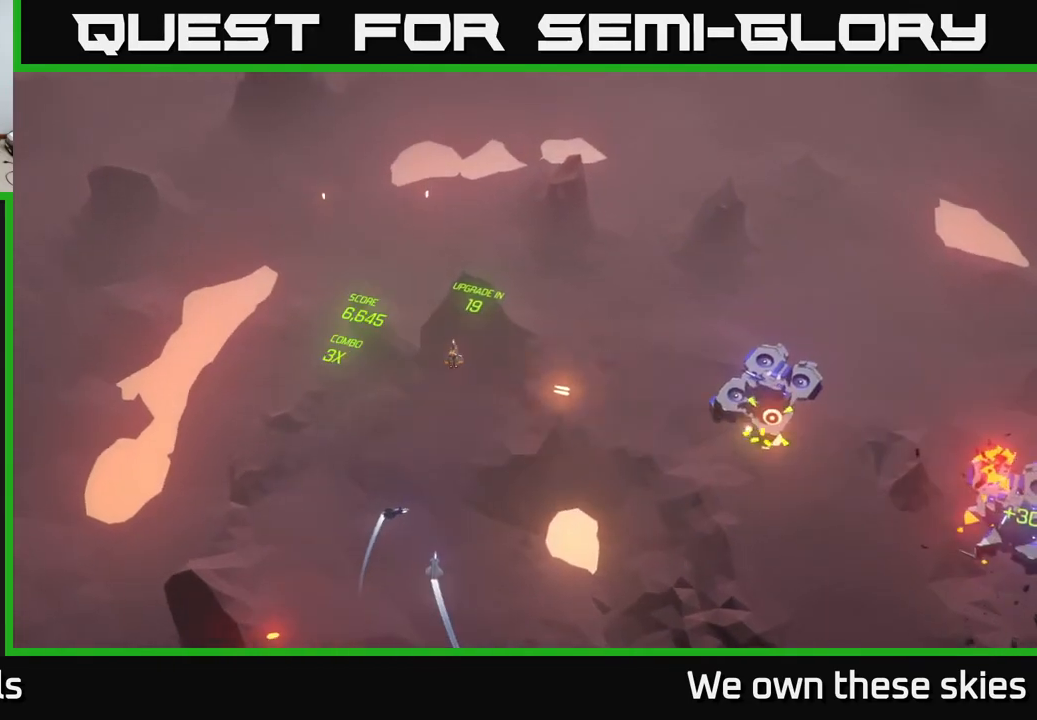
{"buttons": [], "left_stick": "center", "events": []}